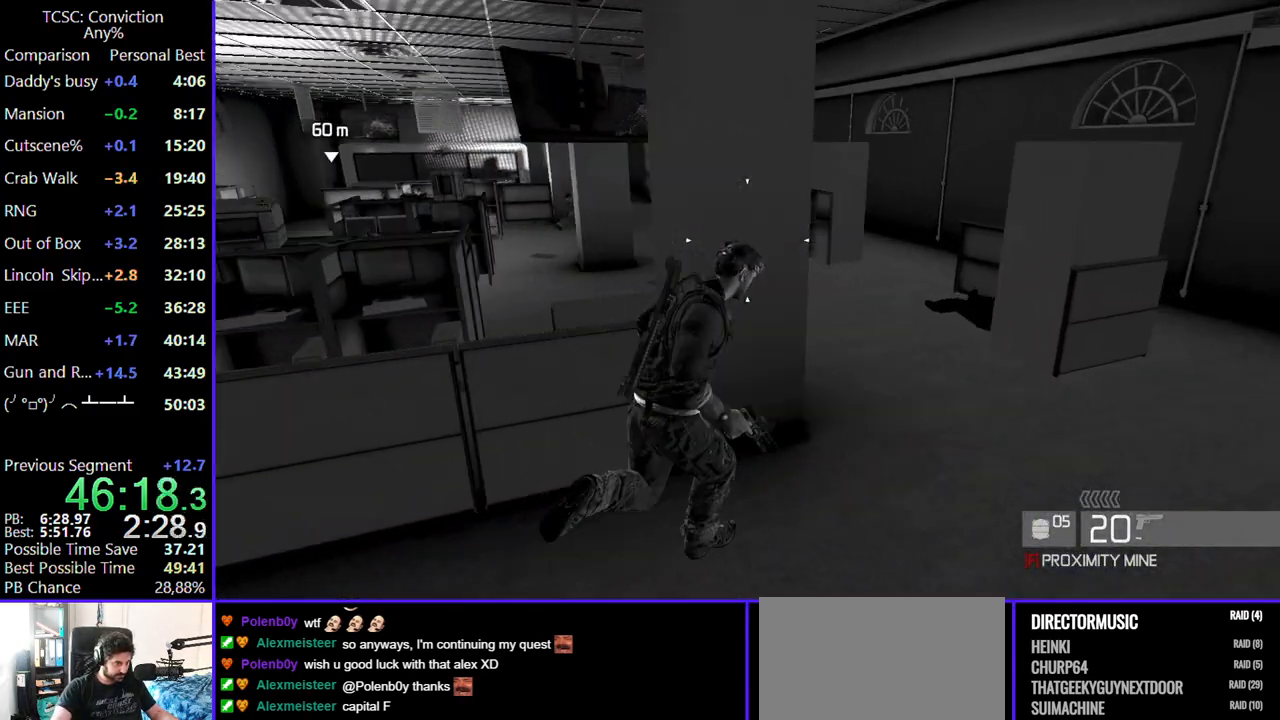
Gameplay with keyboard and mouse; each line is a JSON object with the keys and mouse buttons held at the frame after it. "events" lists presses ("down") and releases ("up") of "1", "2", "3", "4", "5", "a", "alt", "c", "caps_lock", "ctrl", "d", "e", "f", "g", "q", "r", "s", "shift", "space", "t", "tab", "v", "w", "x", "z", "mouse_left", "mouse_wheel" and "mouse_right" between this image and that frame as [ms after this image, input, new state], when the widget could be followed in between. "mouse_left", "mouse_wheel", "mouse_right" = the "left", "wheel", "right" buttons of the "mouse" list. No other keys are recorded. "wheel" means that the mouse wheel is clicked or scrolled. Not read: mouse_move.
{"keys": ["w"], "mouse": [], "events": [[250, "d", "up"], [350, "f", "down"], [450, "f", "up"]]}
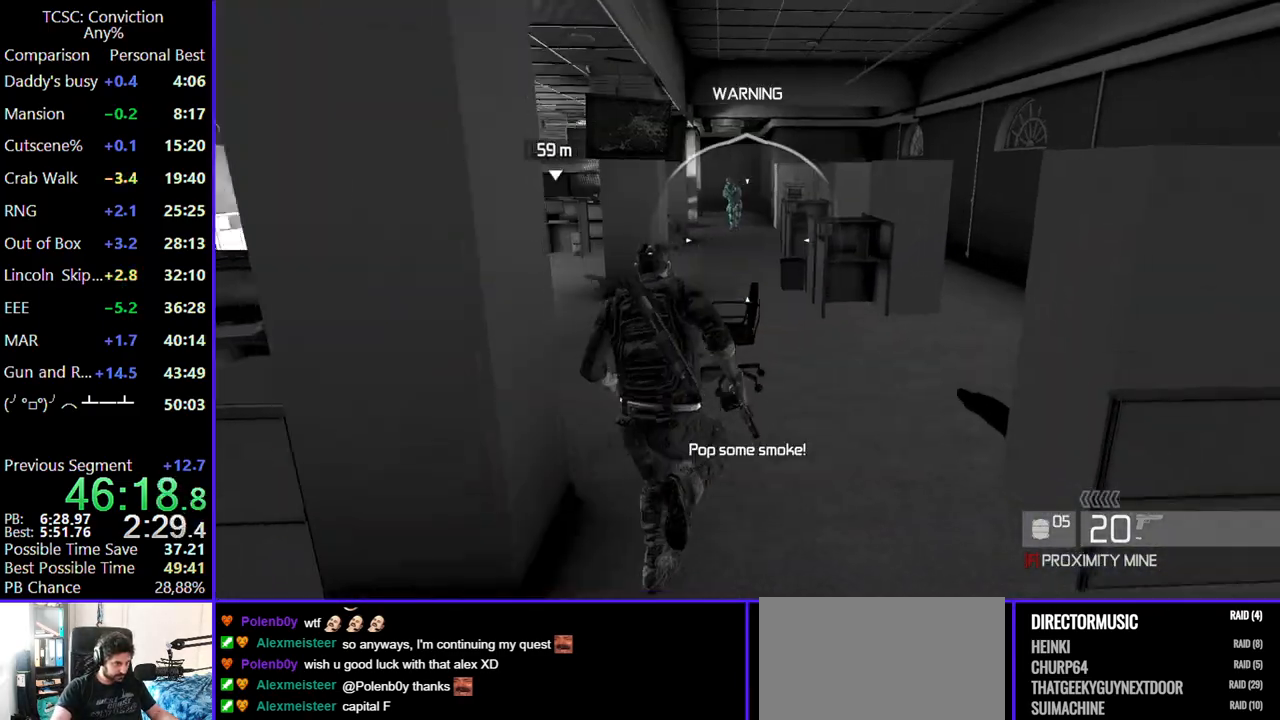
{"keys": ["a", "w"], "mouse": [], "events": [[467, "a", "down"]]}
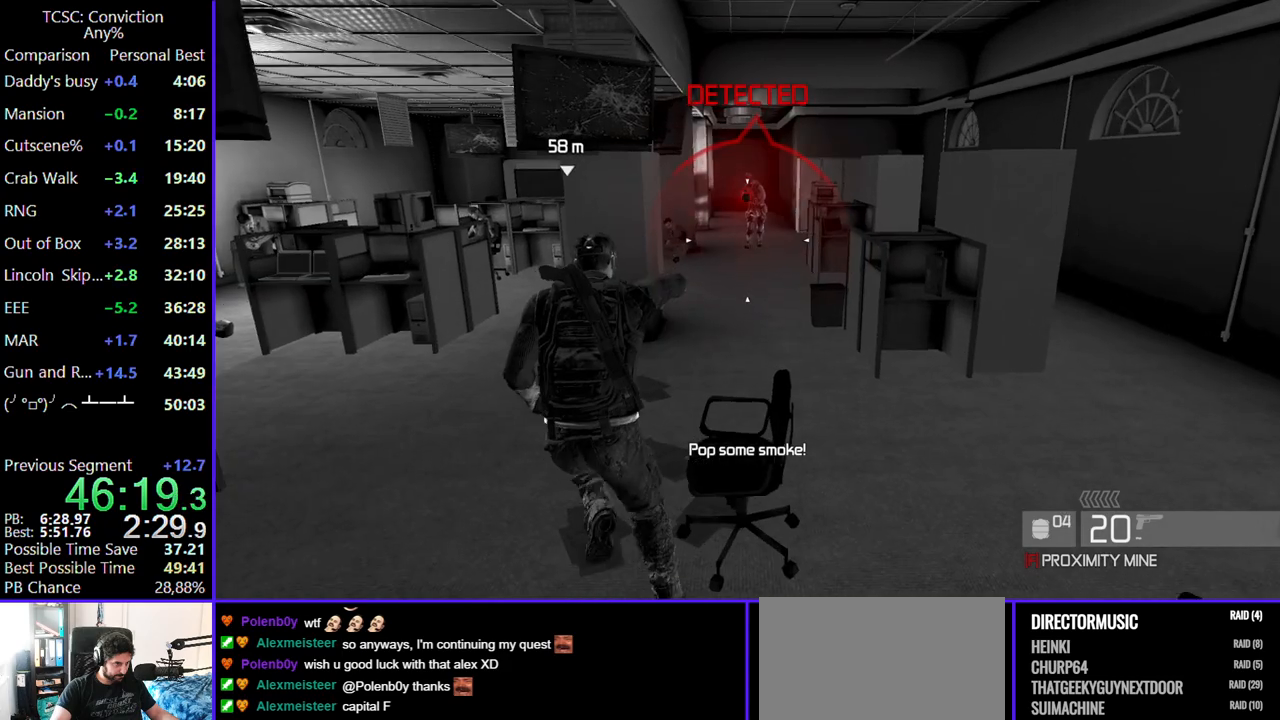
{"keys": ["w"], "mouse": [], "events": [[50, "a", "up"], [284, "d", "down"], [384, "d", "up"]]}
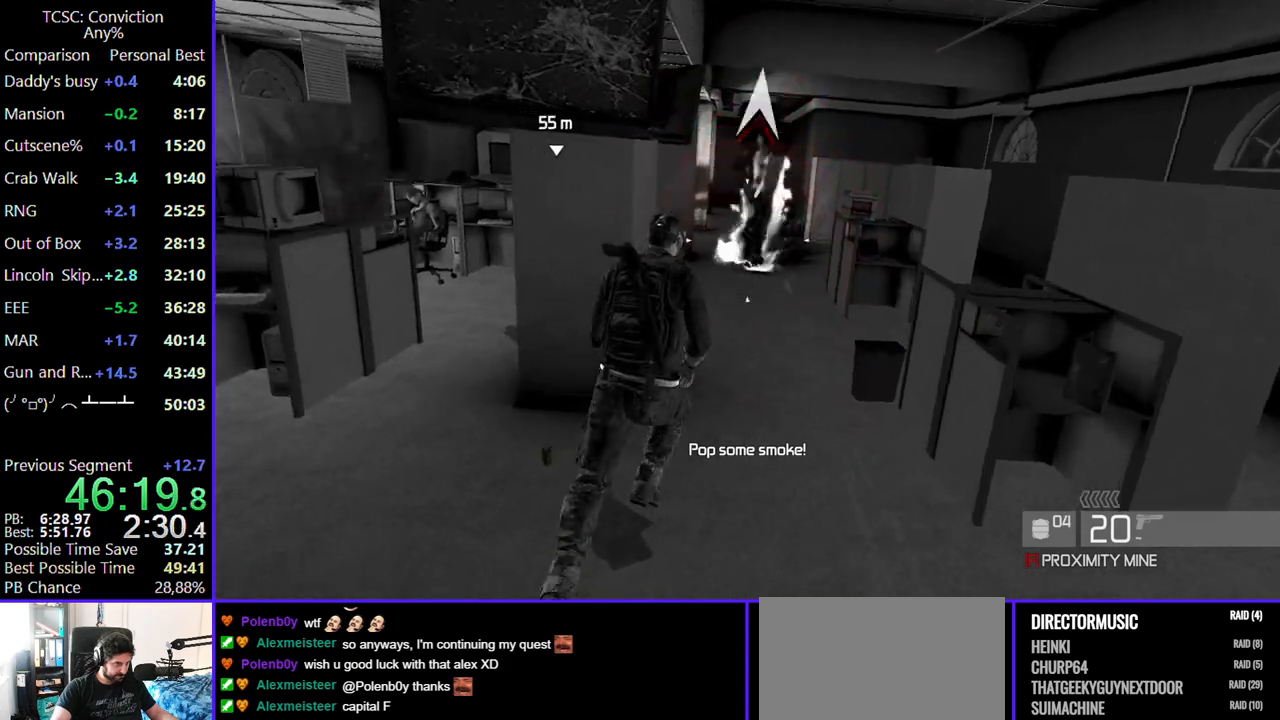
{"keys": ["w"], "mouse": [], "events": []}
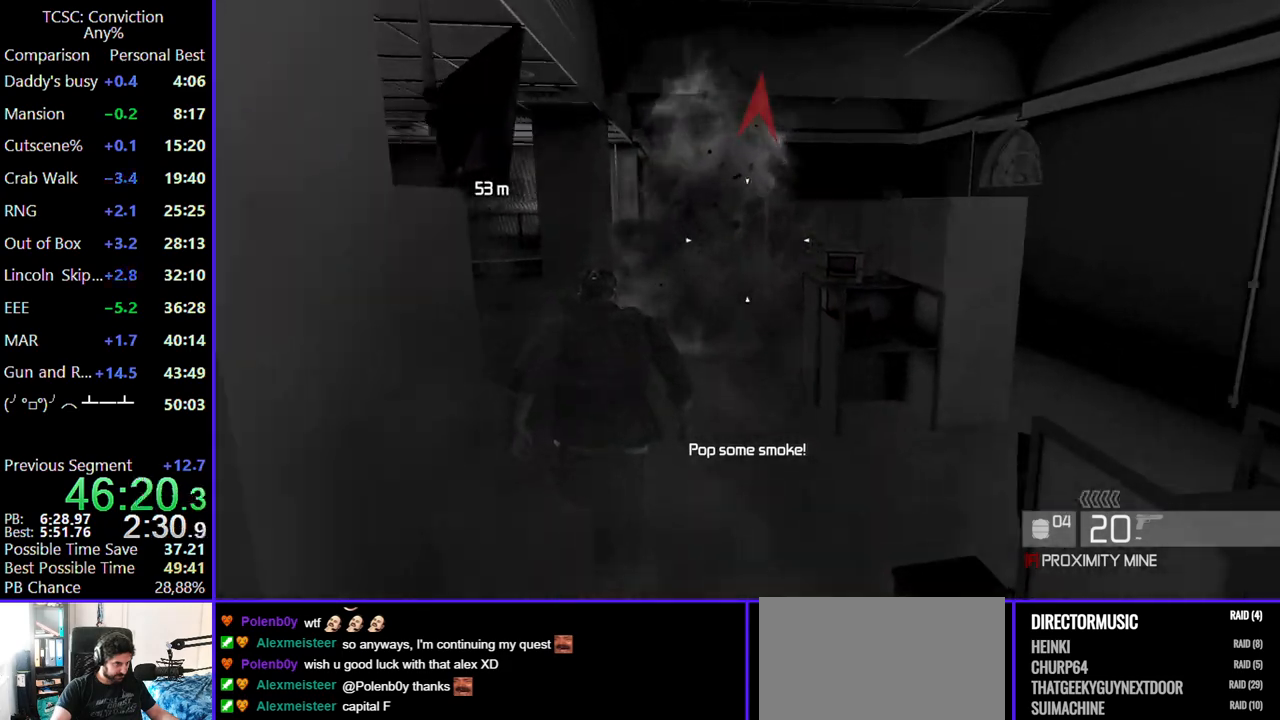
{"keys": ["w"], "mouse": [], "events": []}
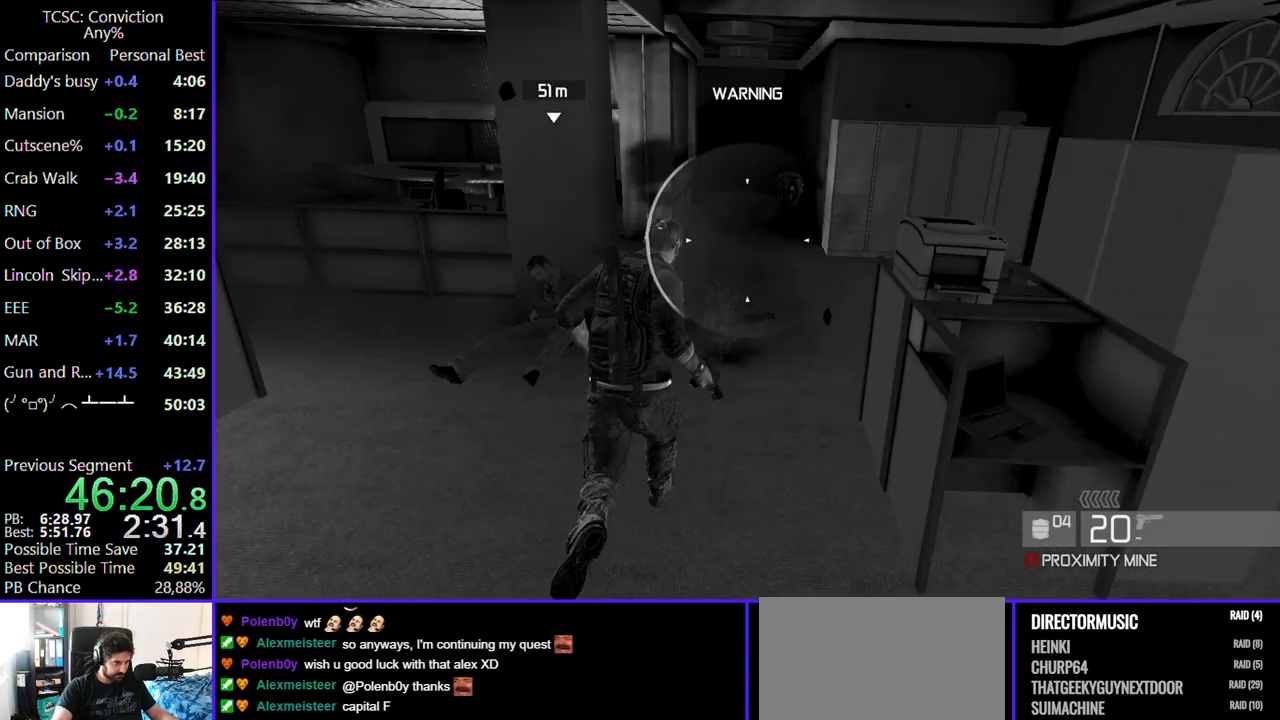
{"keys": ["w"], "mouse": [], "events": []}
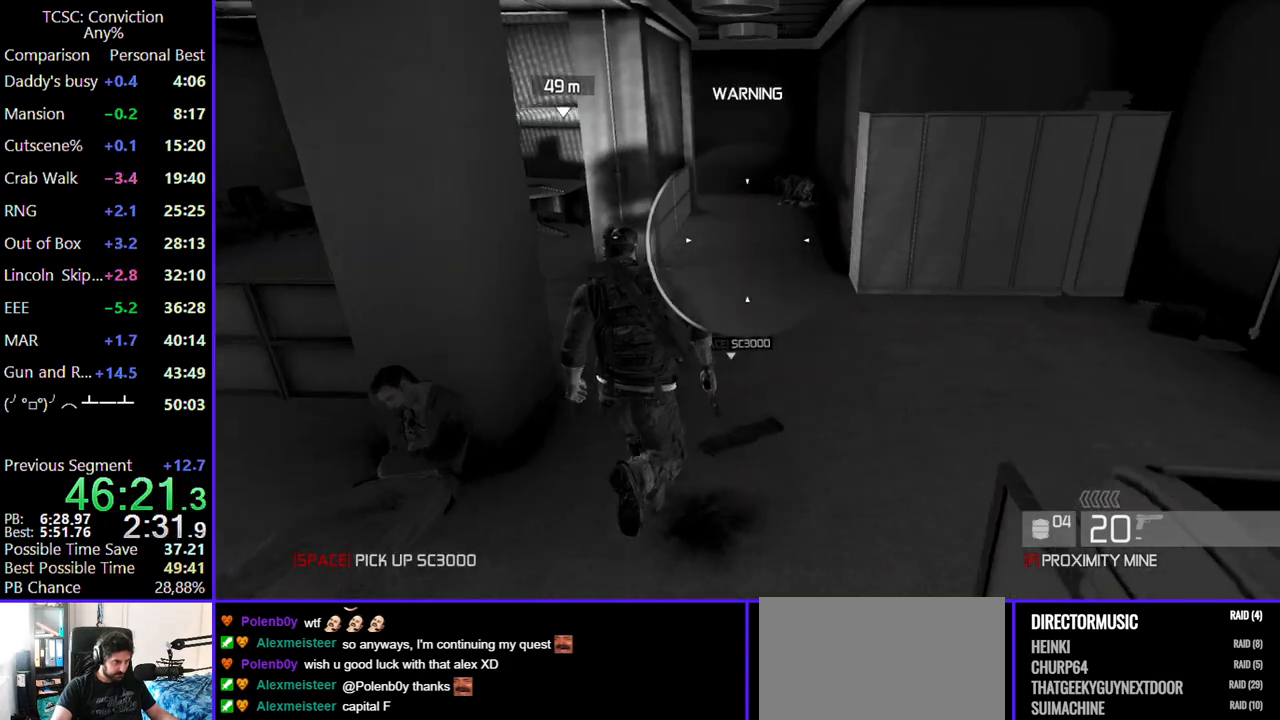
{"keys": ["w"], "mouse": [], "events": []}
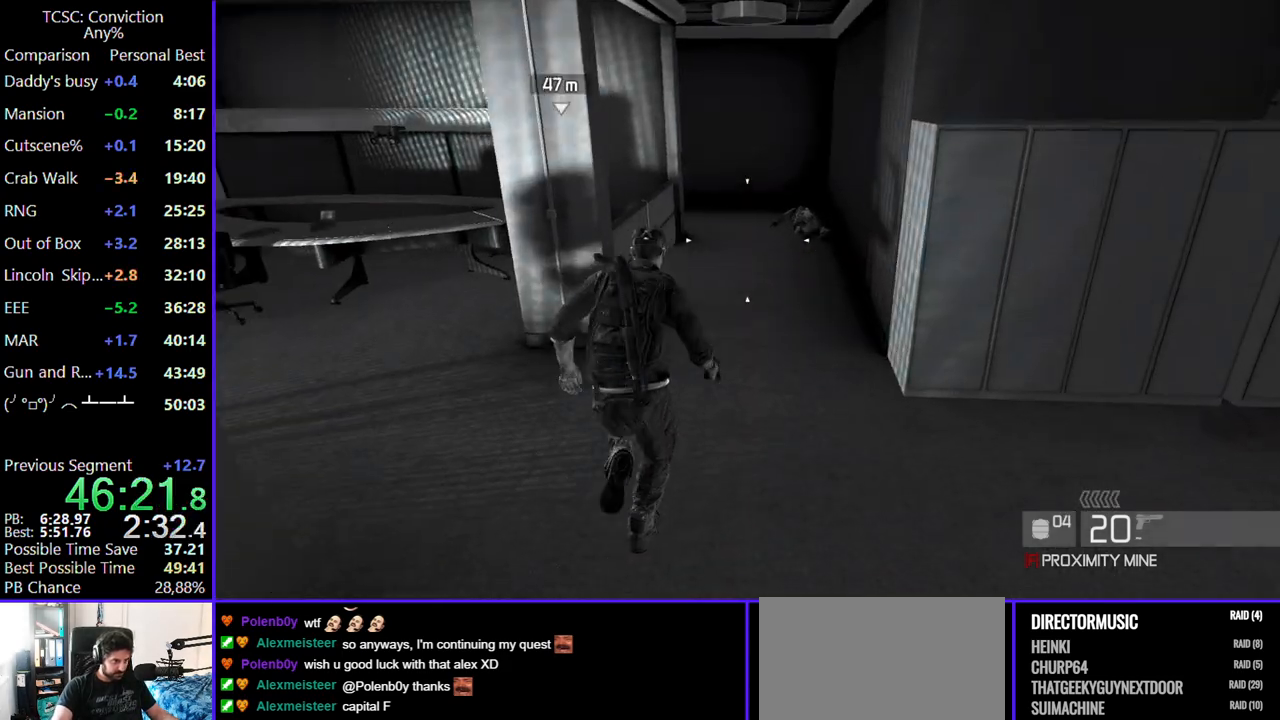
{"keys": ["w"], "mouse": [], "events": []}
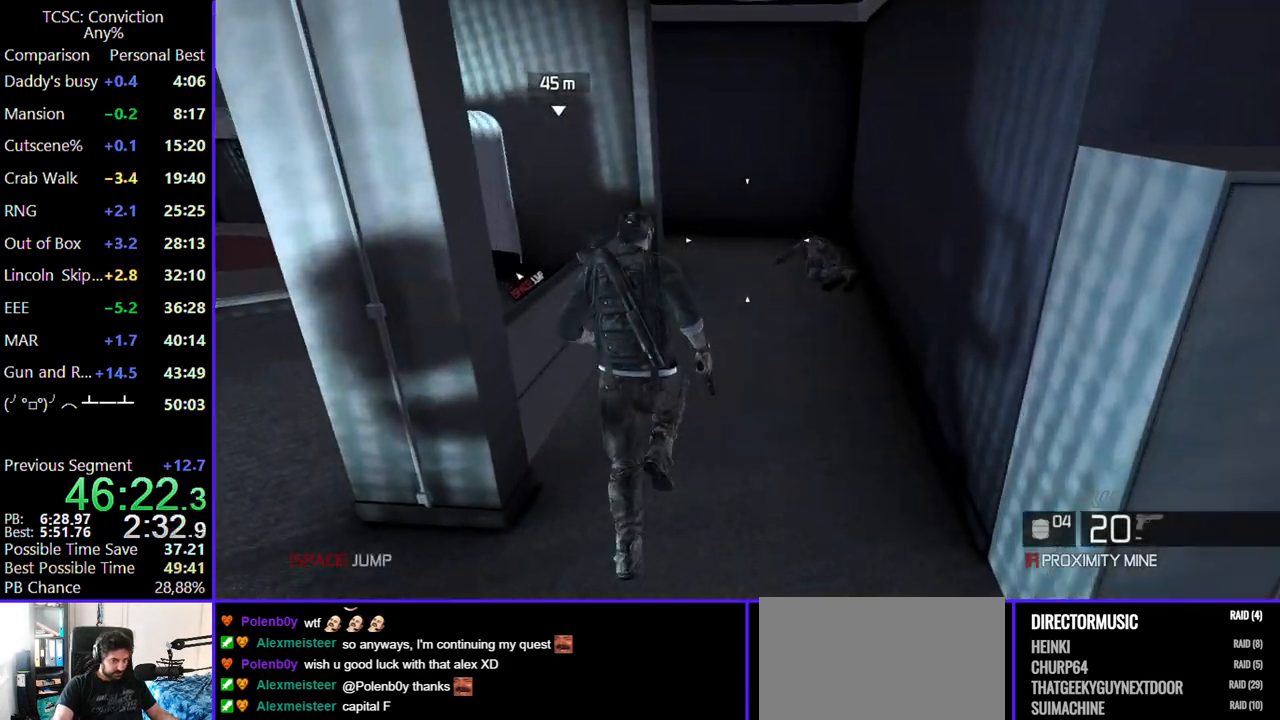
{"keys": ["d", "w"], "mouse": [], "events": [[150, "d", "down"]]}
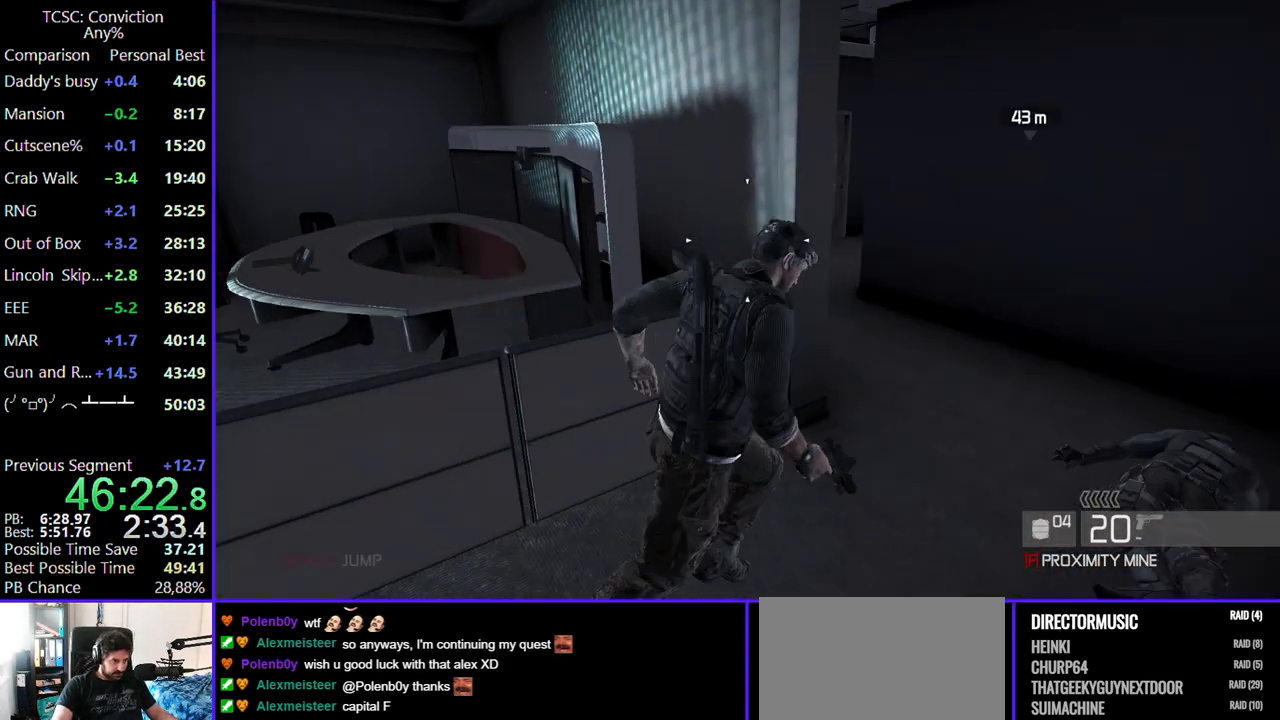
{"keys": ["w"], "mouse": [], "events": [[300, "d", "up"]]}
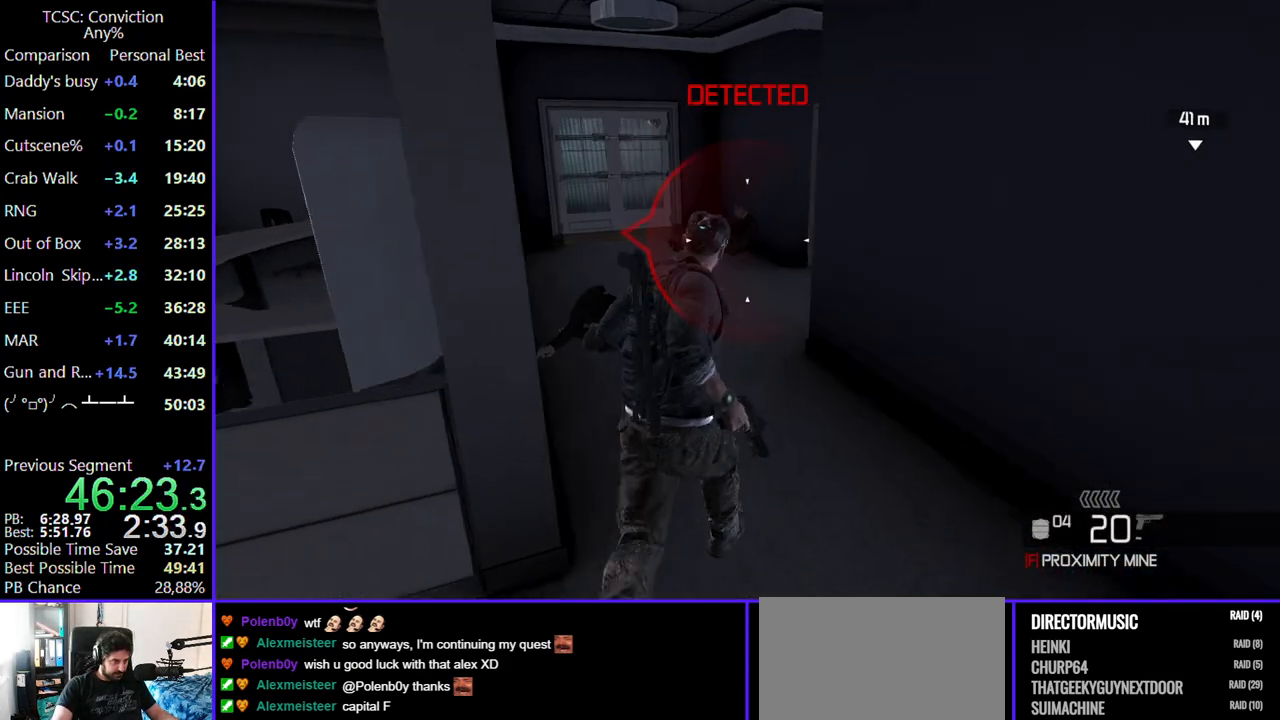
{"keys": ["w"], "mouse": [], "events": []}
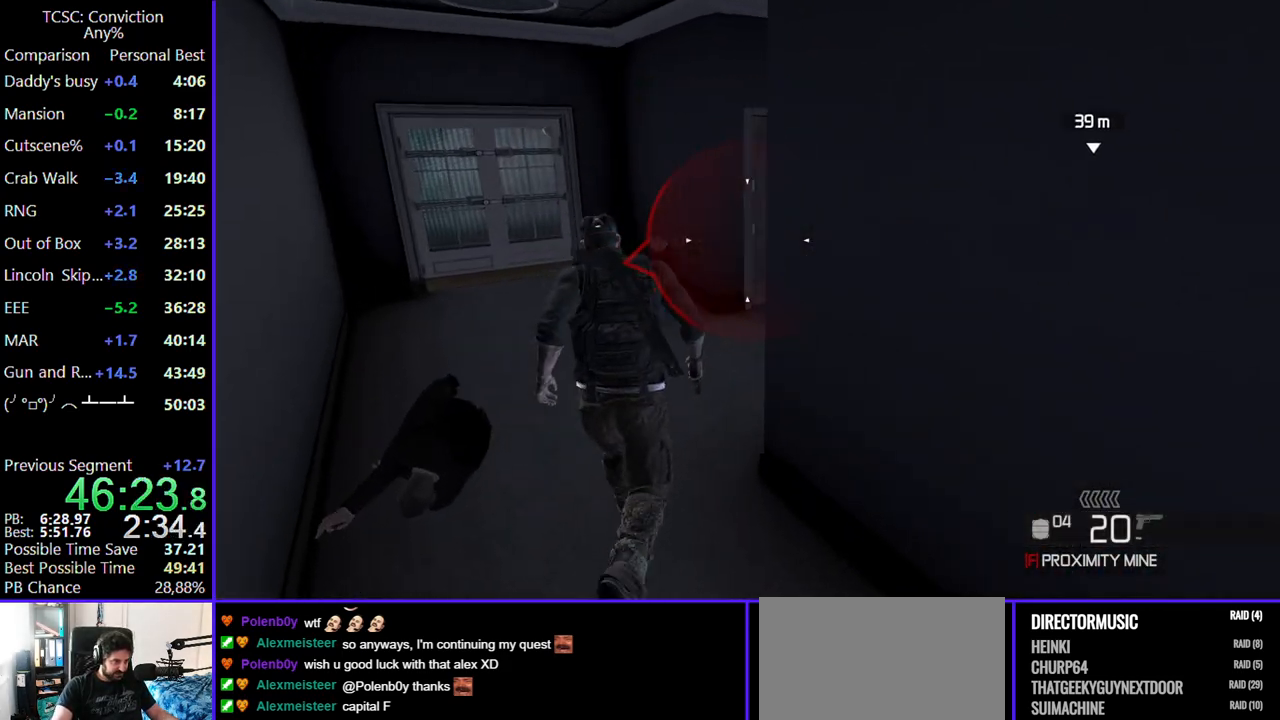
{"keys": ["w"], "mouse": [], "events": [[150, "d", "down"], [284, "d", "up"]]}
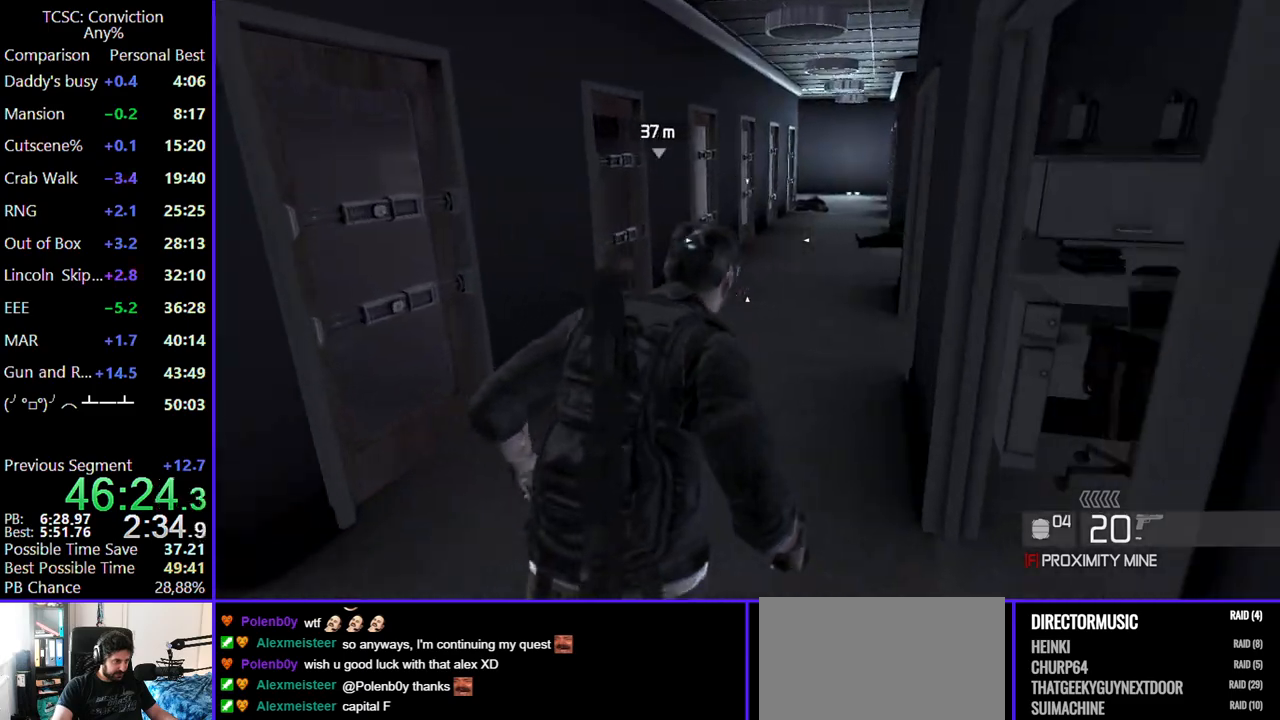
{"keys": ["w"], "mouse": [], "events": [[250, "d", "down"], [350, "d", "up"]]}
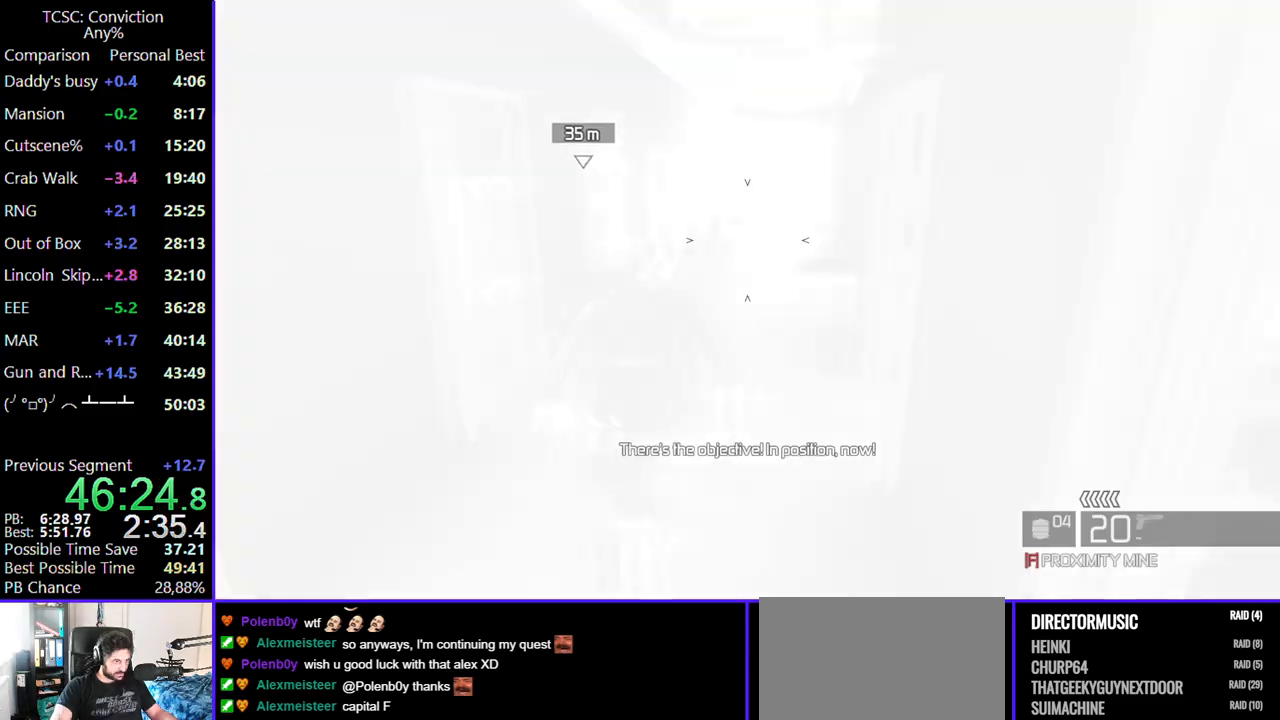
{"keys": ["w"], "mouse": [], "events": []}
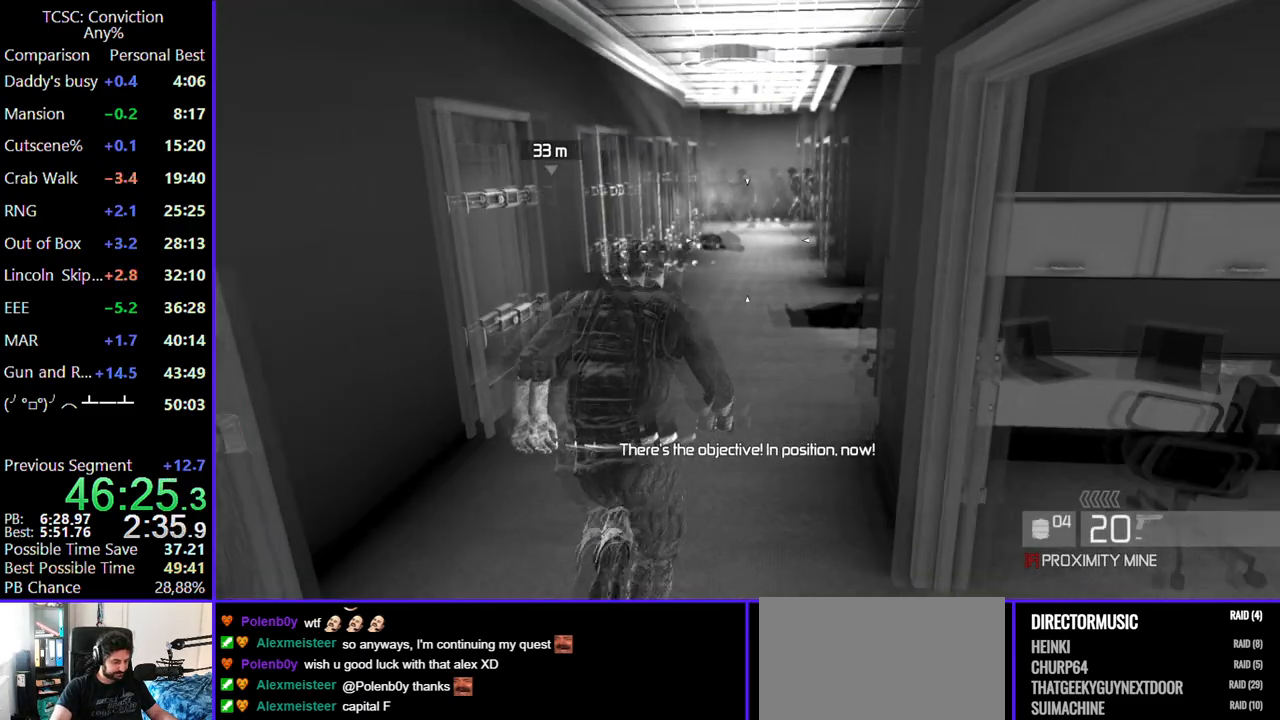
{"keys": ["w"], "mouse": [], "events": []}
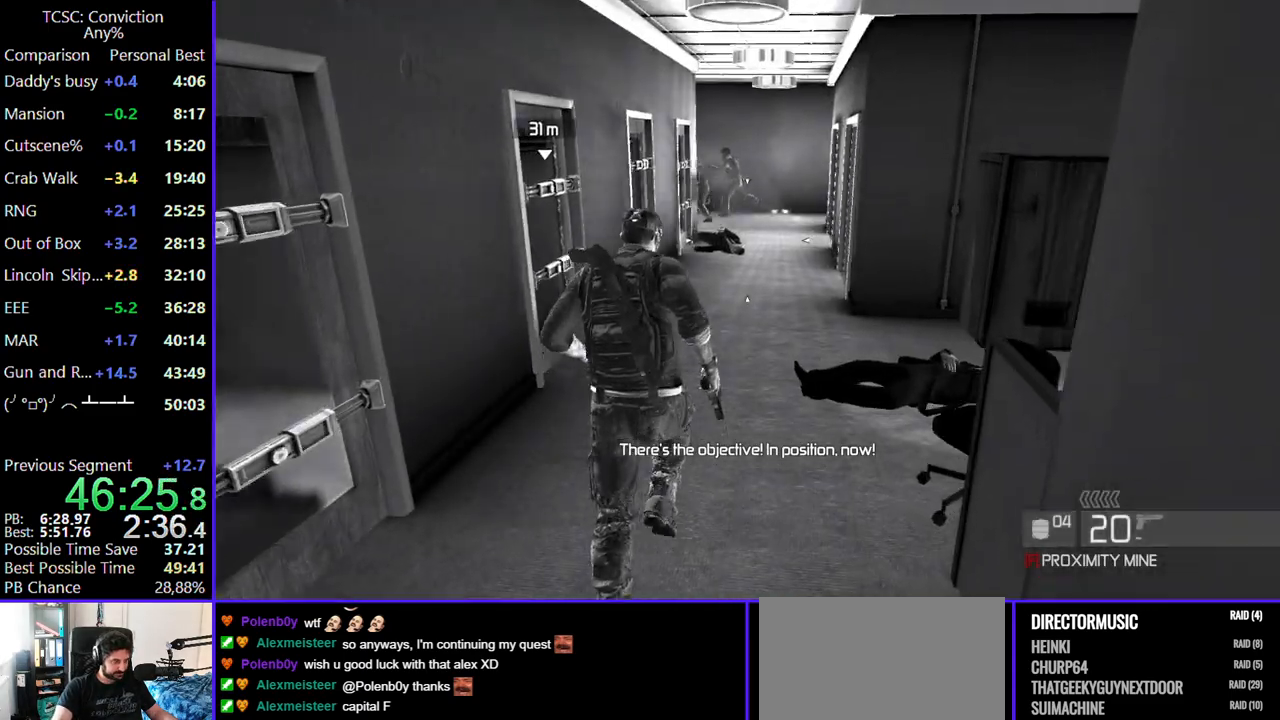
{"keys": ["w"], "mouse": [], "events": []}
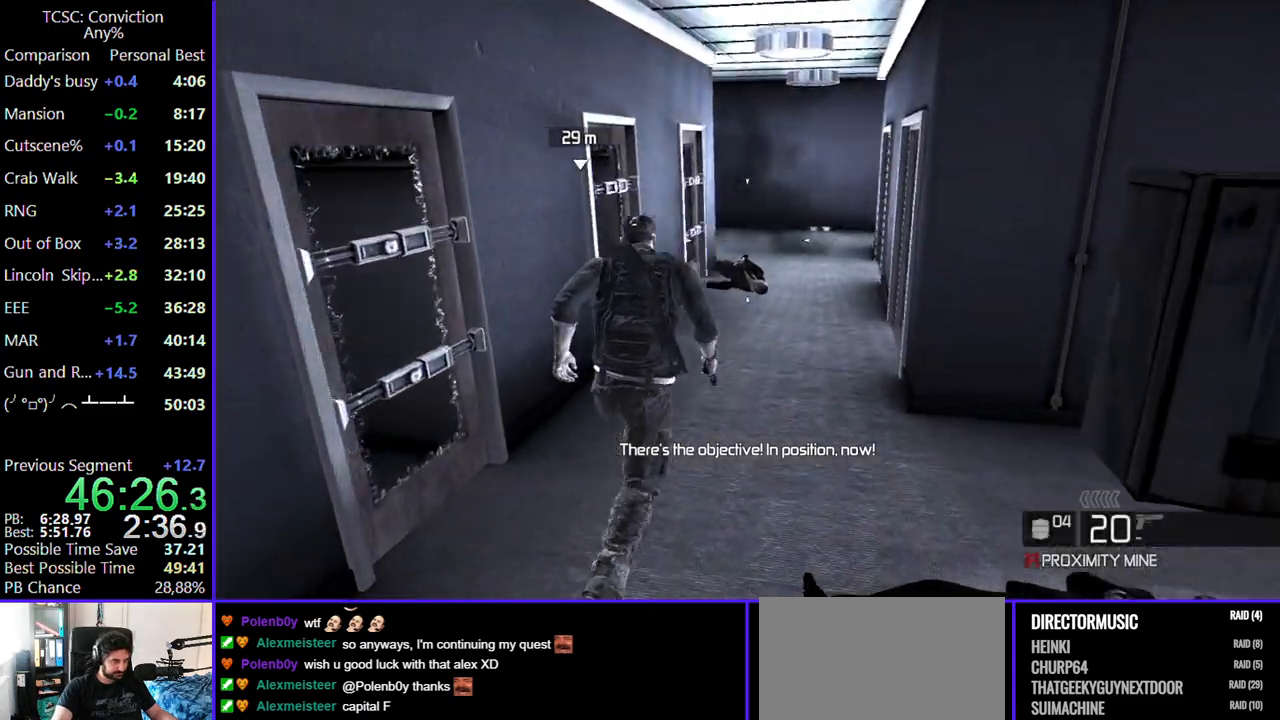
{"keys": ["d", "w"], "mouse": [], "events": [[34, "d", "down"]]}
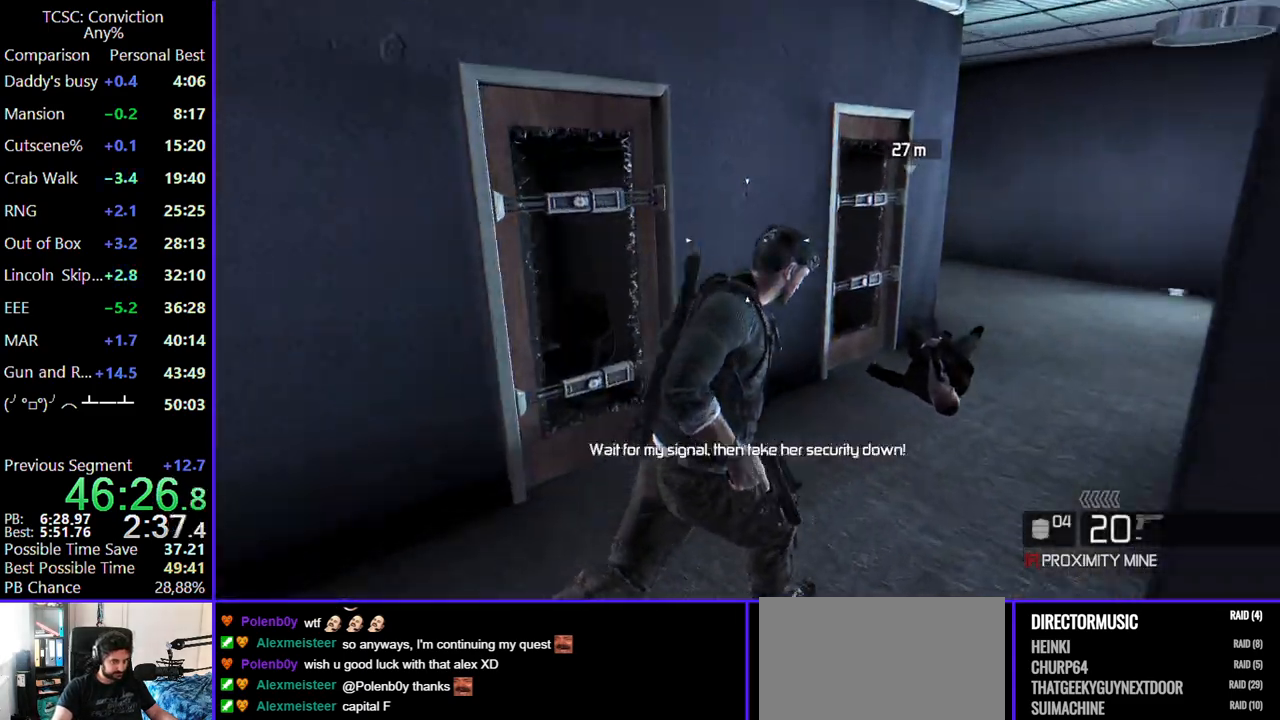
{"keys": ["d", "w"], "mouse": [], "events": []}
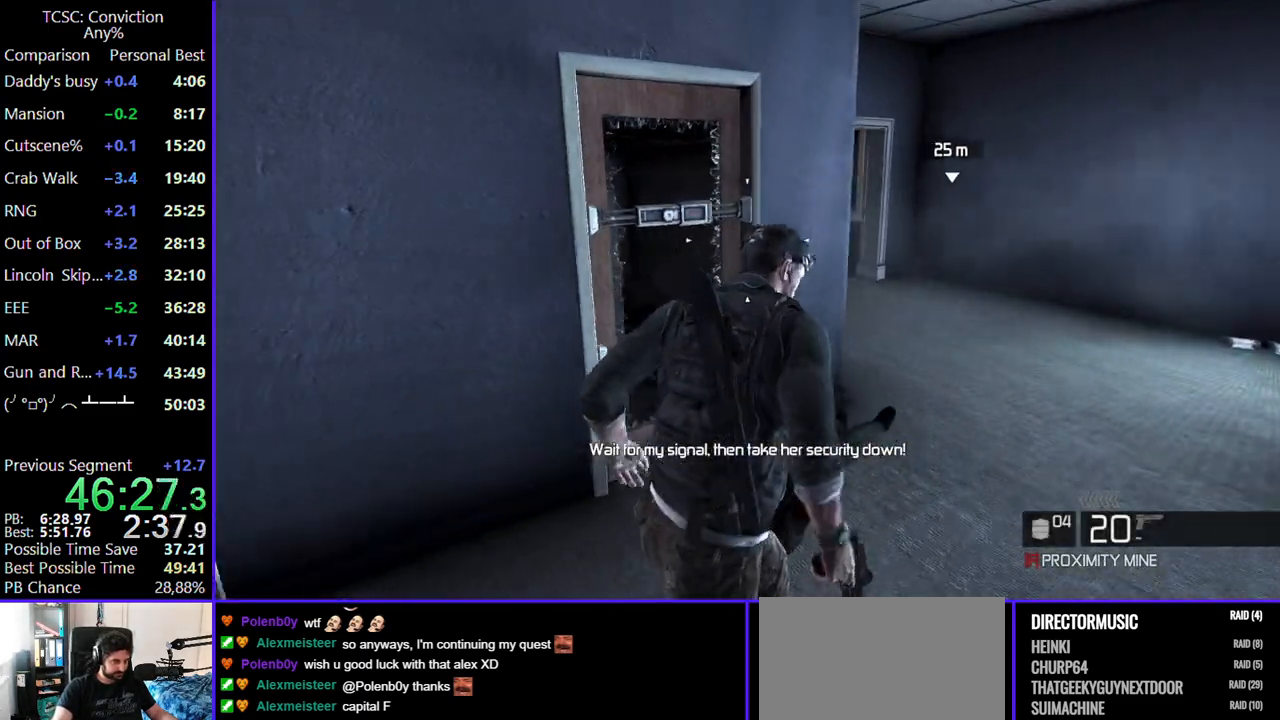
{"keys": ["d", "w"], "mouse": [], "events": []}
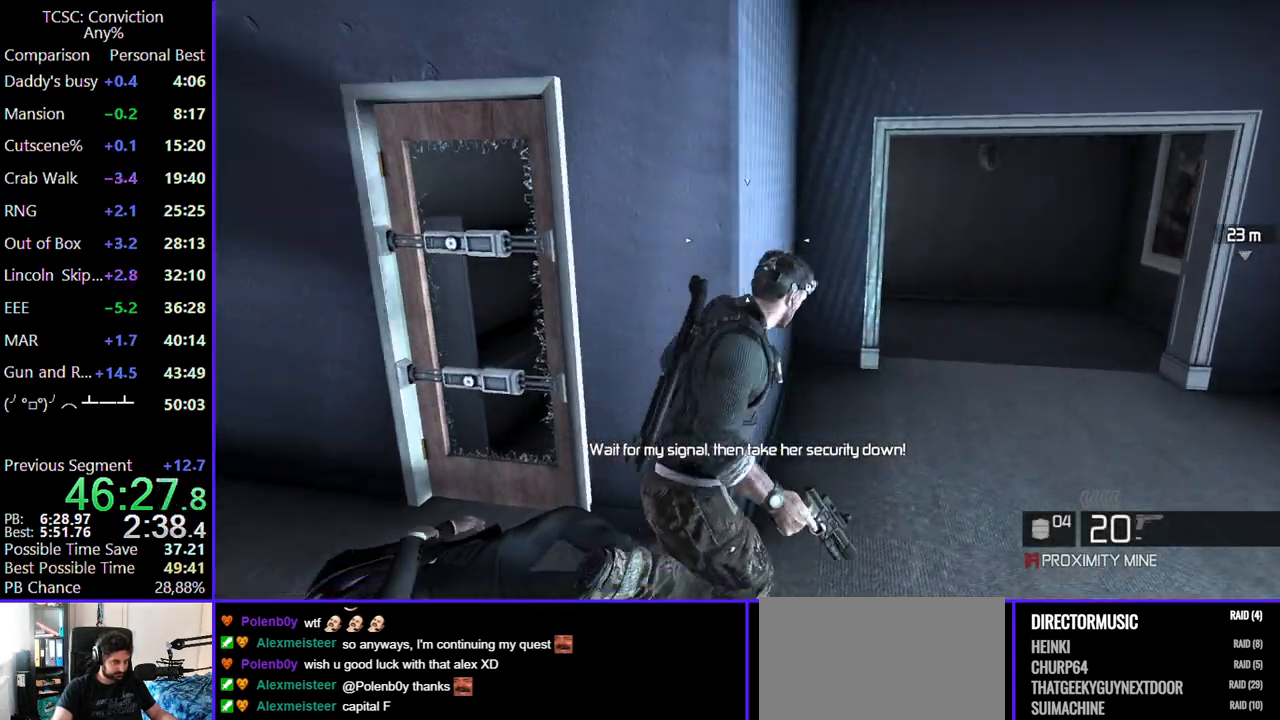
{"keys": ["d", "w"], "mouse": [], "events": []}
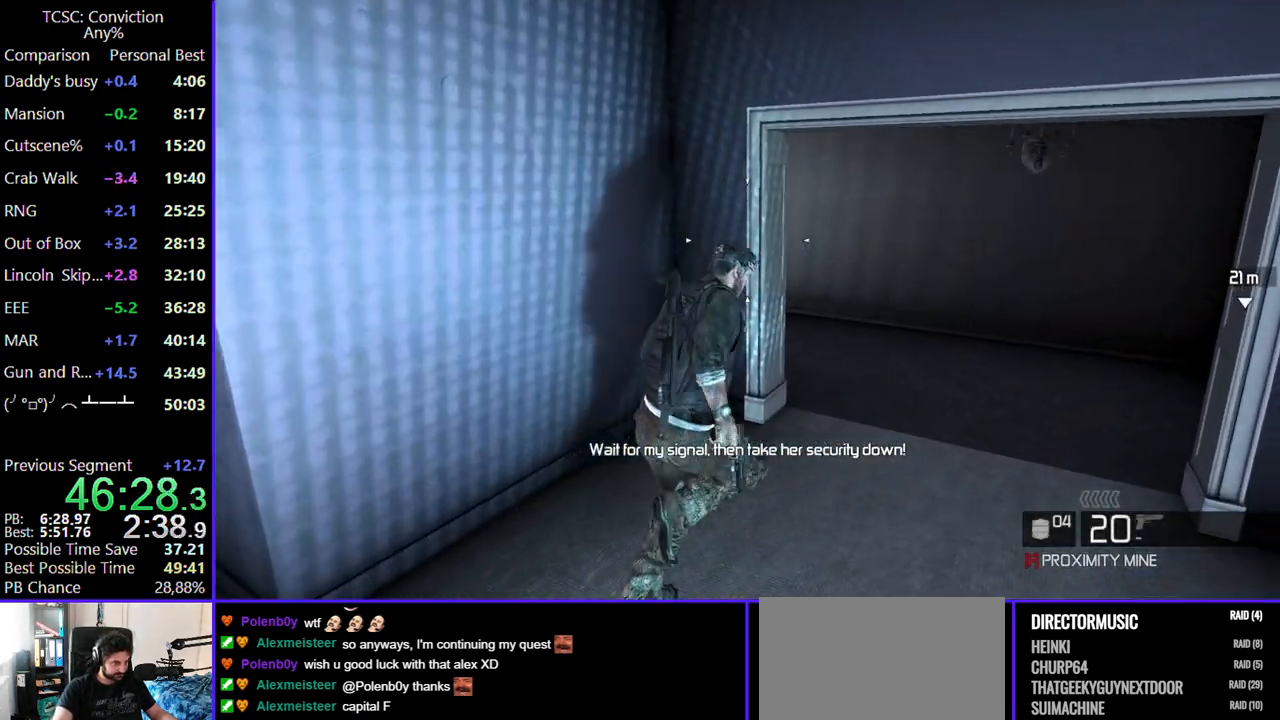
{"keys": ["w"], "mouse": [], "events": [[334, "d", "up"]]}
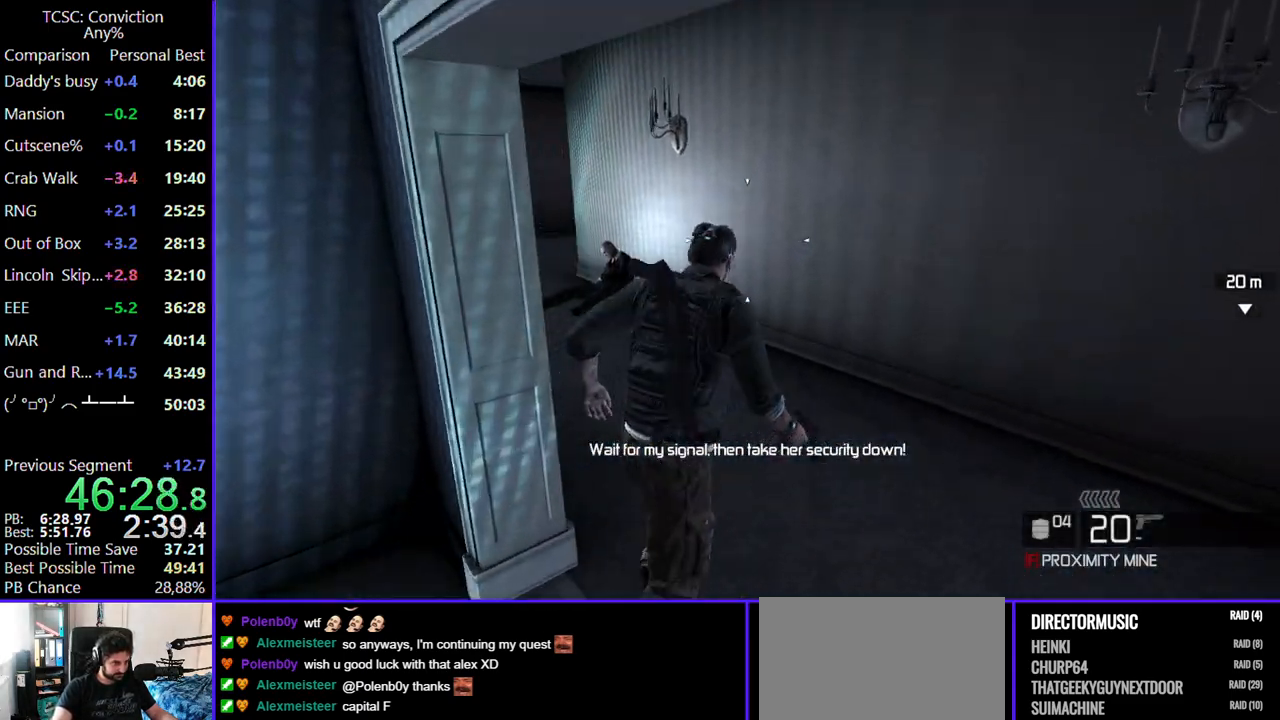
{"keys": ["a", "w"], "mouse": [], "events": [[67, "a", "down"]]}
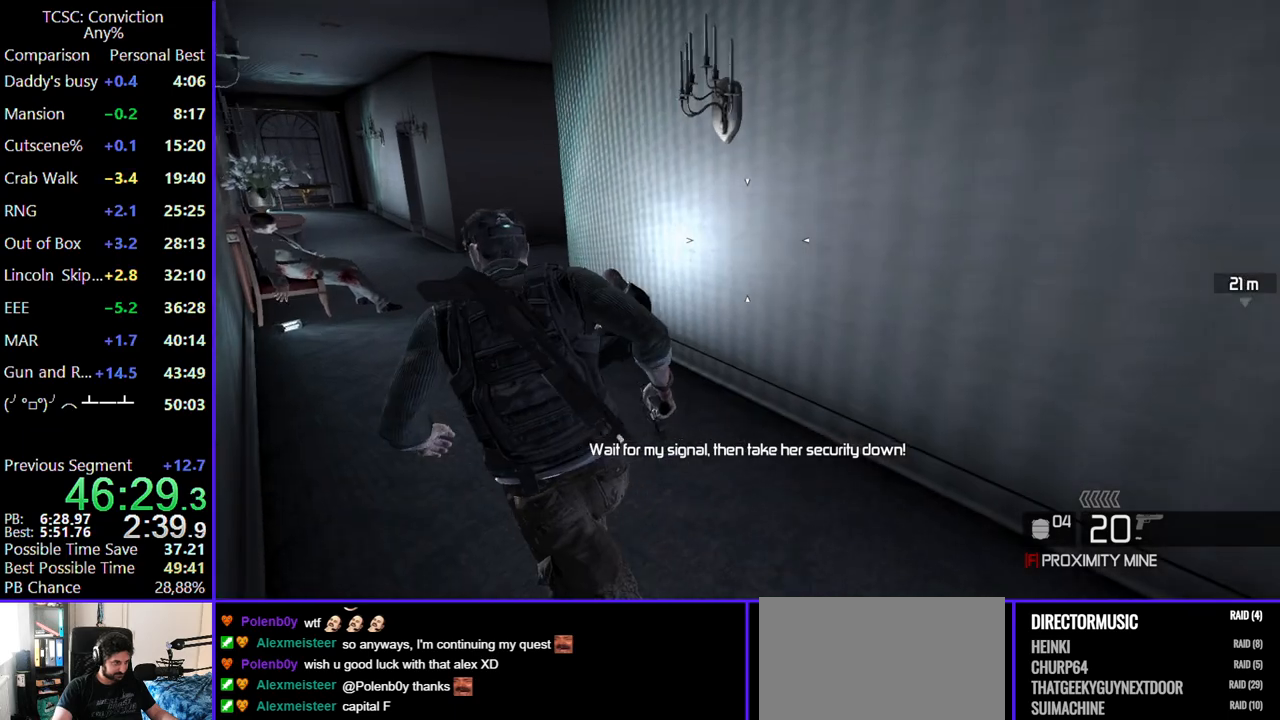
{"keys": ["a", "w"], "mouse": [], "events": []}
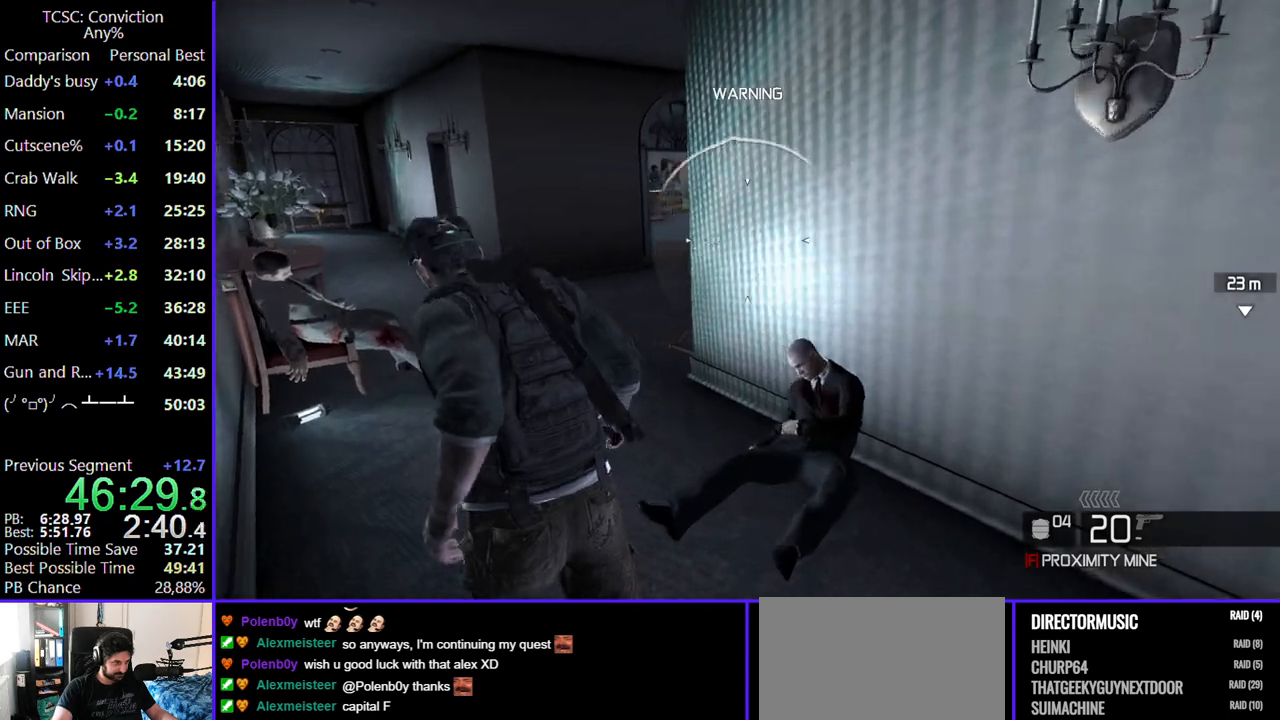
{"keys": ["w"], "mouse": [], "events": [[50, "a", "up"], [234, "f", "down"], [334, "f", "up"]]}
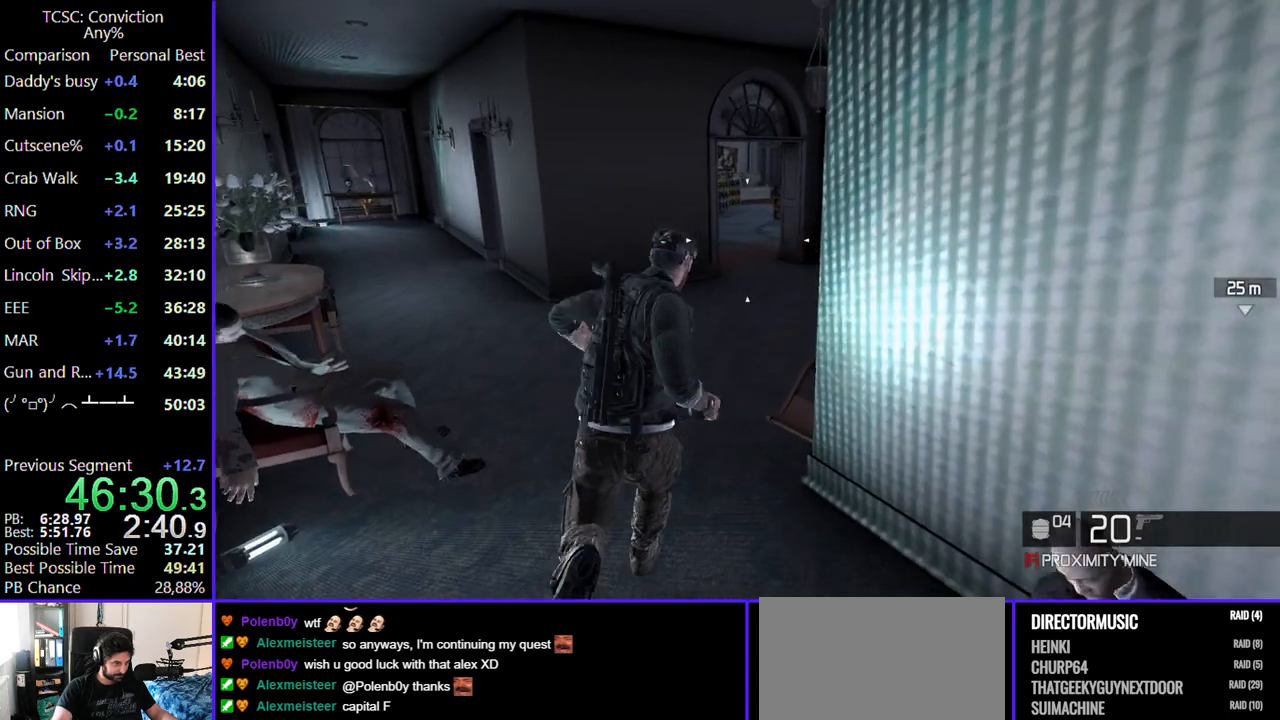
{"keys": ["w"], "mouse": [], "events": []}
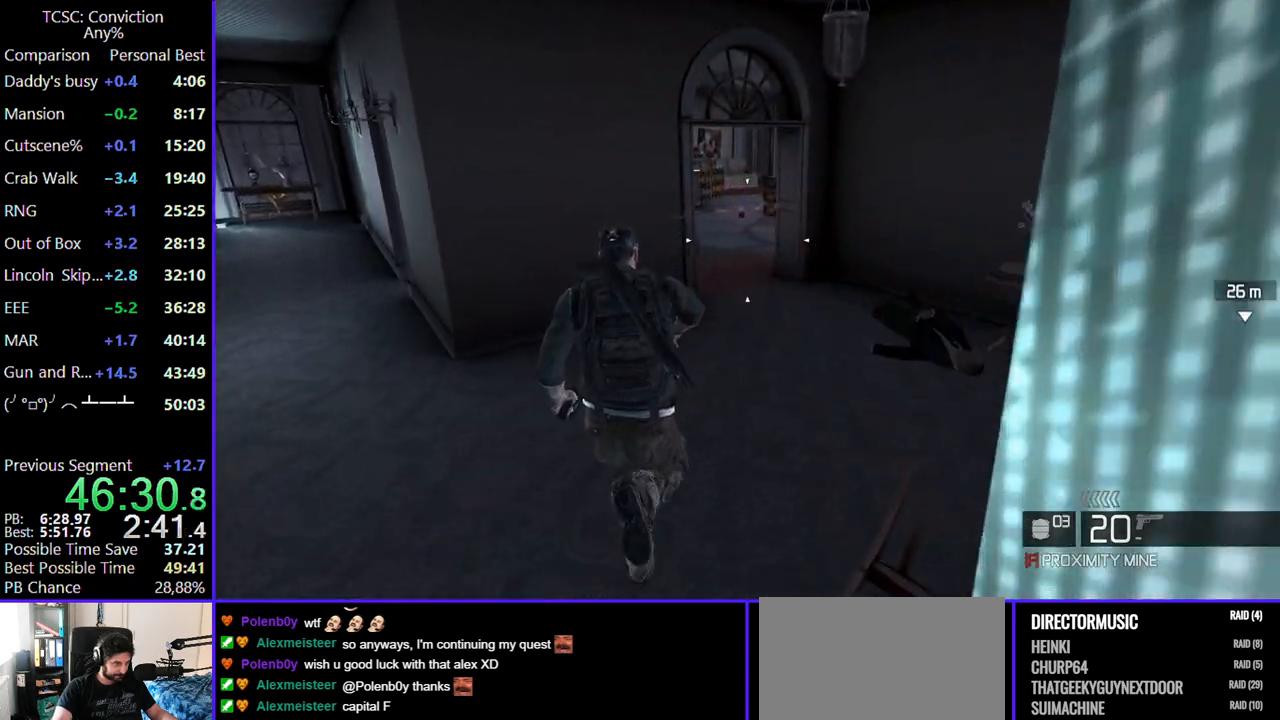
{"keys": ["w"], "mouse": [], "events": [[34, "d", "down"], [134, "d", "up"]]}
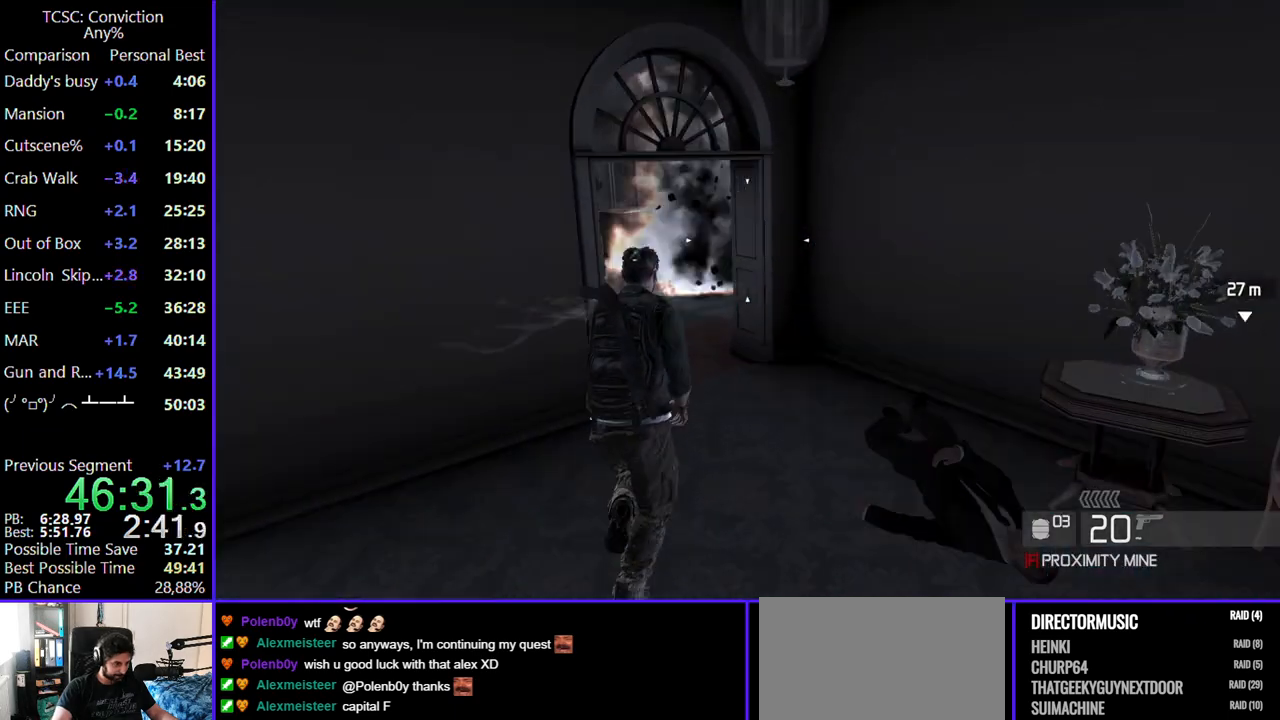
{"keys": ["w"], "mouse": [], "events": [[284, "a", "down"], [434, "a", "up"]]}
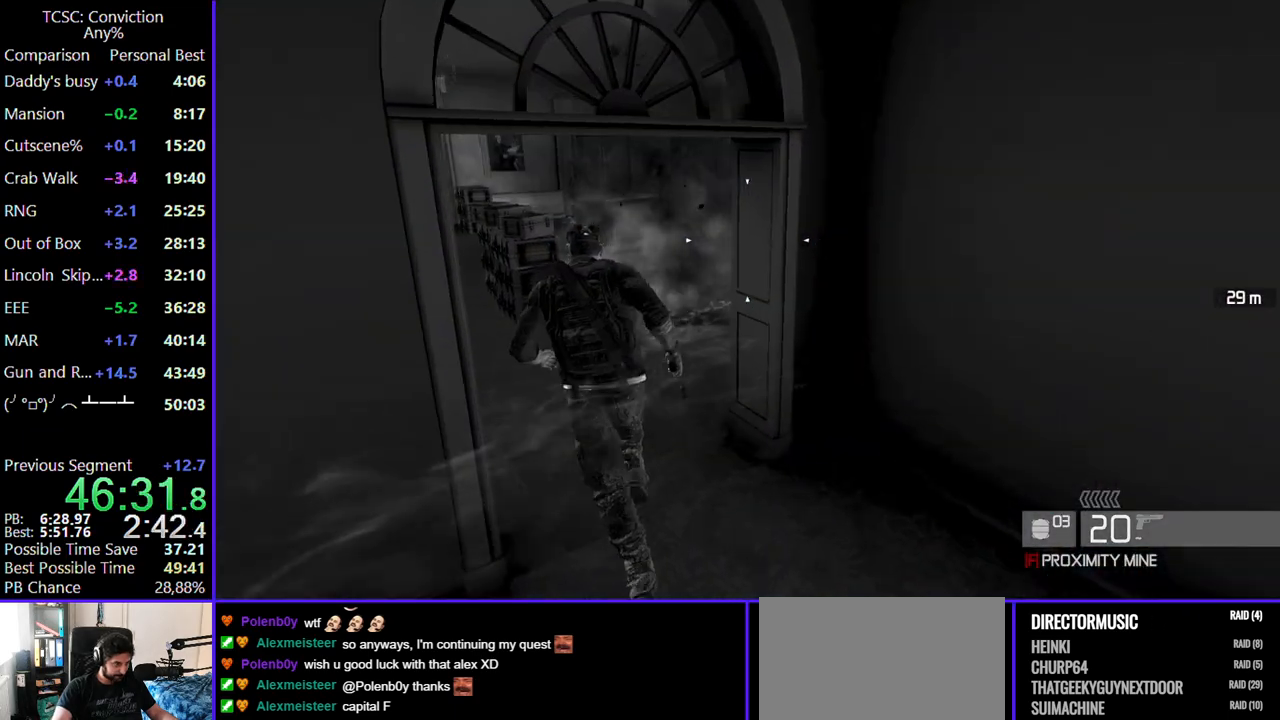
{"keys": ["w"], "mouse": [], "events": [[67, "f", "down"], [217, "f", "up"]]}
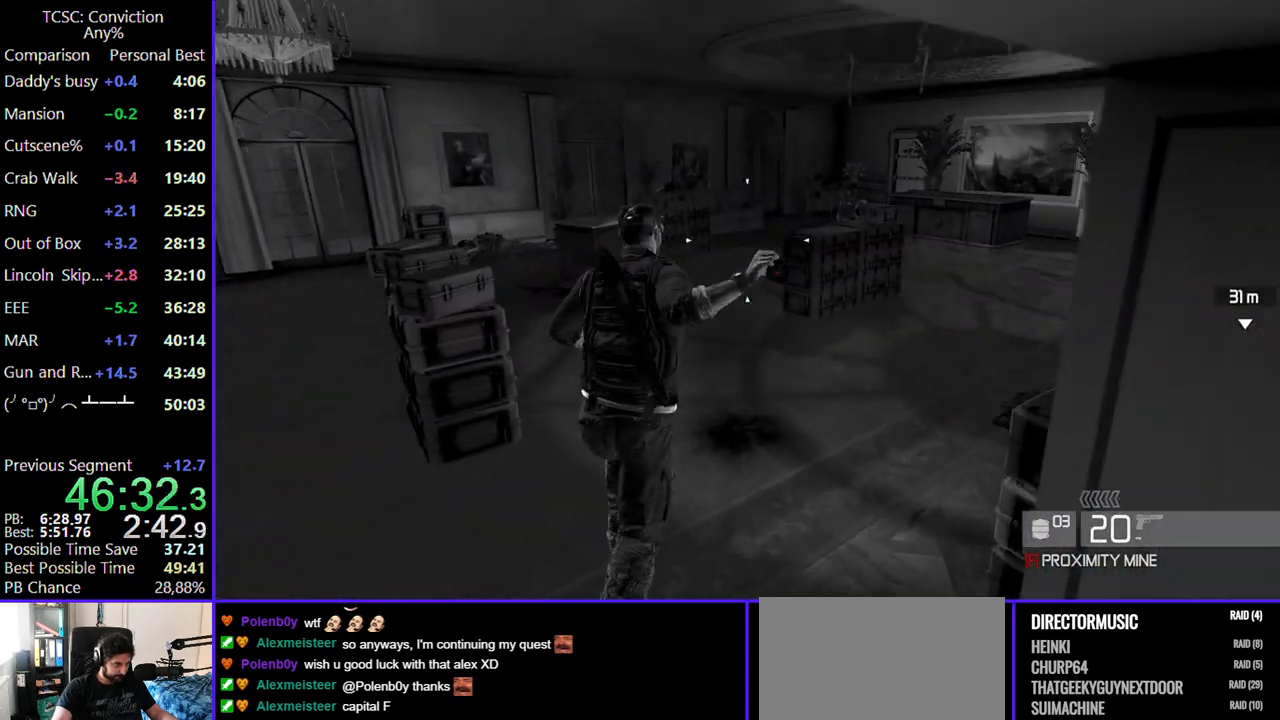
{"keys": ["d", "w"], "mouse": [], "events": [[217, "d", "down"]]}